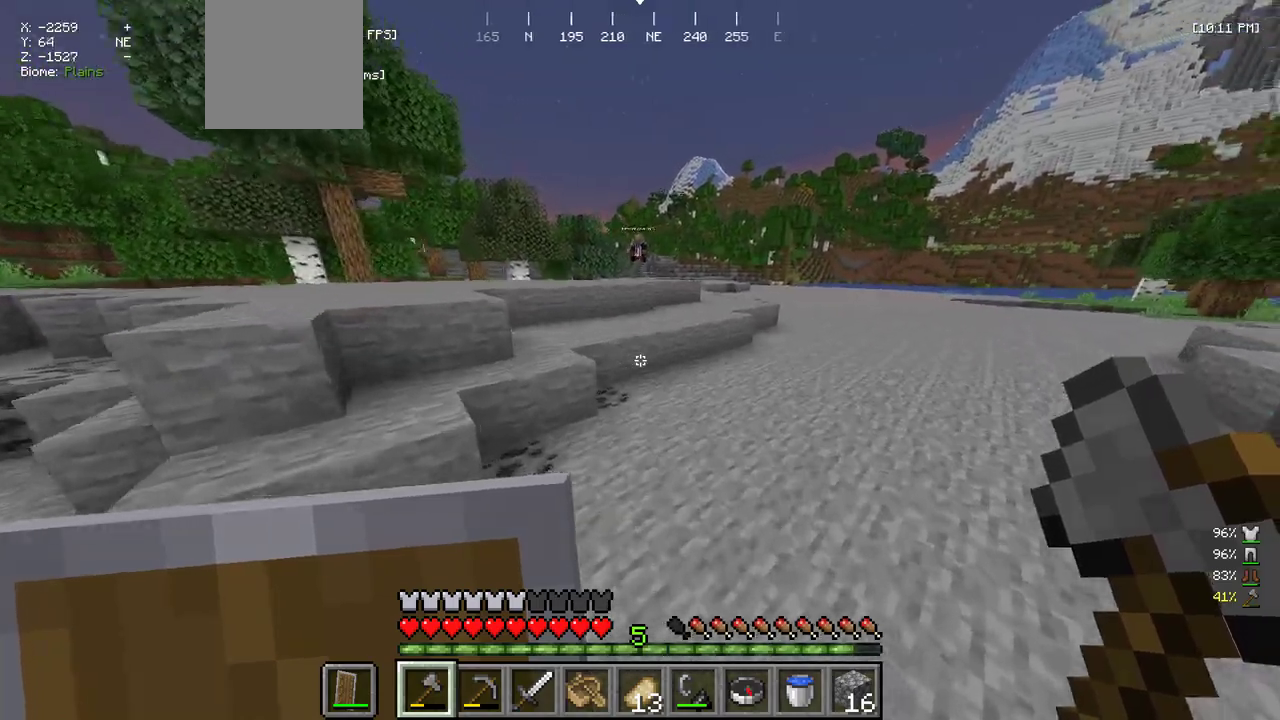
Gameplay with keyboard and mouse; each line is a JSON object with the keys and mouse buttons held at the frame after it. "events" lists presses ("down") and releases ("up") of "a", "d", "s", "w", "mouse_left" and "mouse_right" between this image and that frame as [ms after this image, input, new state], when the widget could be followed in between. "mouse_left", "mouse_right" = the "left", "right" buttons of the "mouse" list. No other keys are recorded. Fast repeated clicks can show as one long hold. Mouse movement is not recorded.
{"keys": ["w"], "mouse": [], "events": [[166, "d", "up"]]}
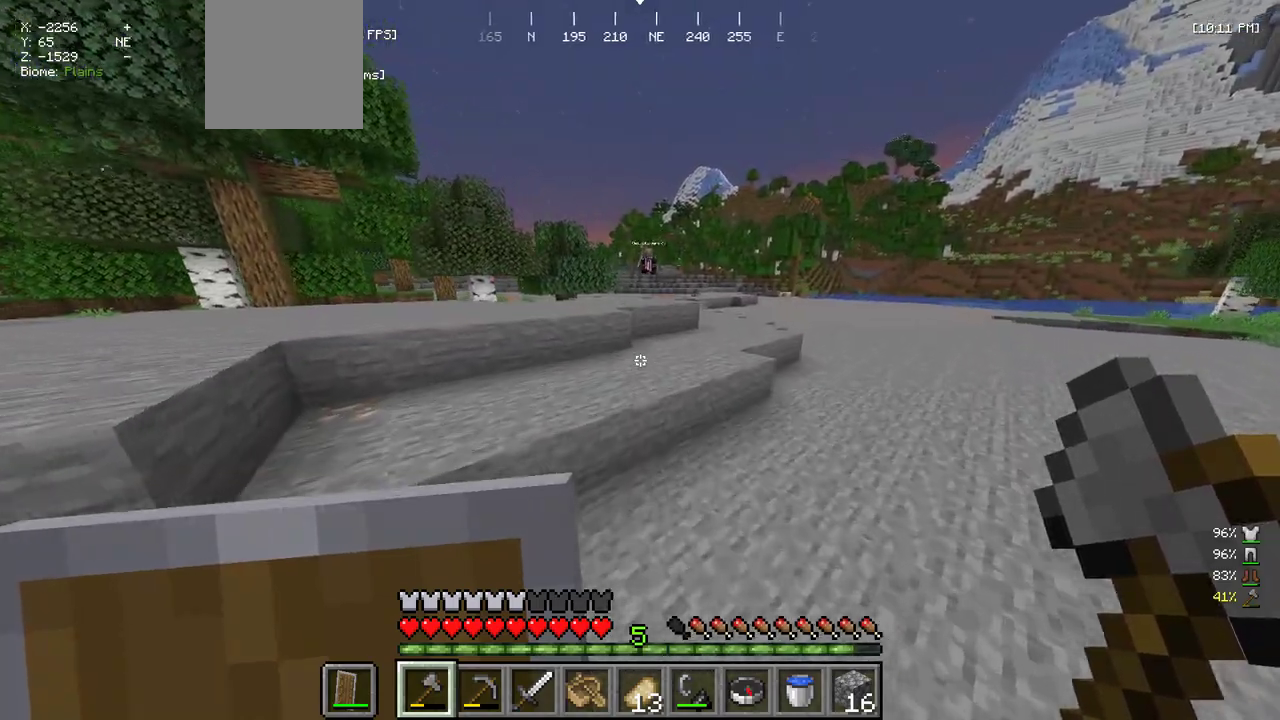
{"keys": ["w"], "mouse": [], "events": []}
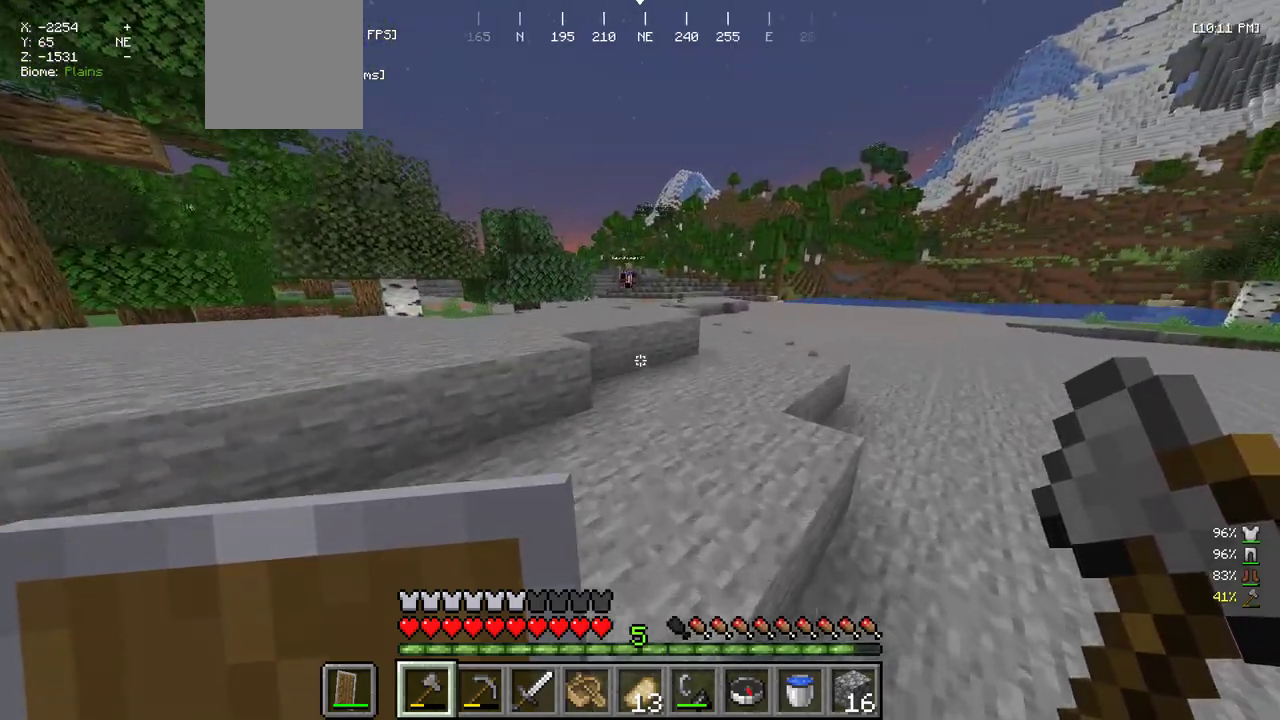
{"keys": ["w"], "mouse": [], "events": [[116, "d", "down"], [416, "d", "up"]]}
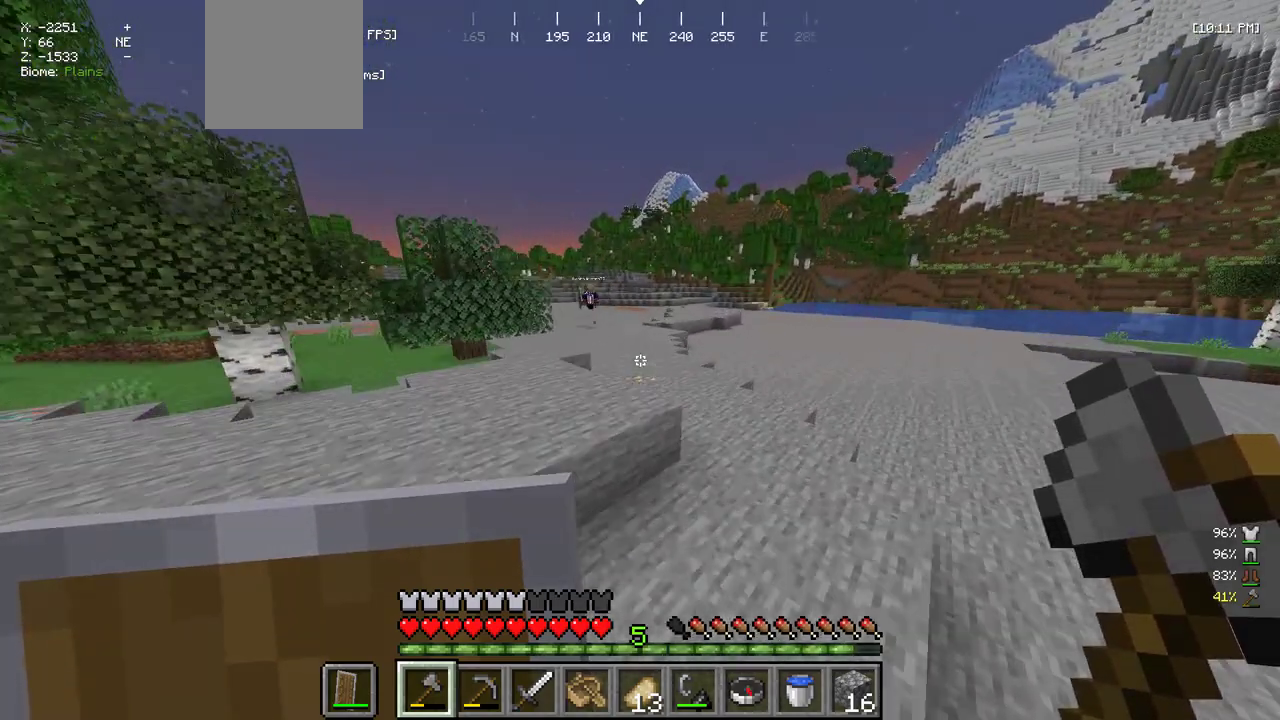
{"keys": ["w"], "mouse": [], "events": [[216, "a", "down"], [416, "a", "up"]]}
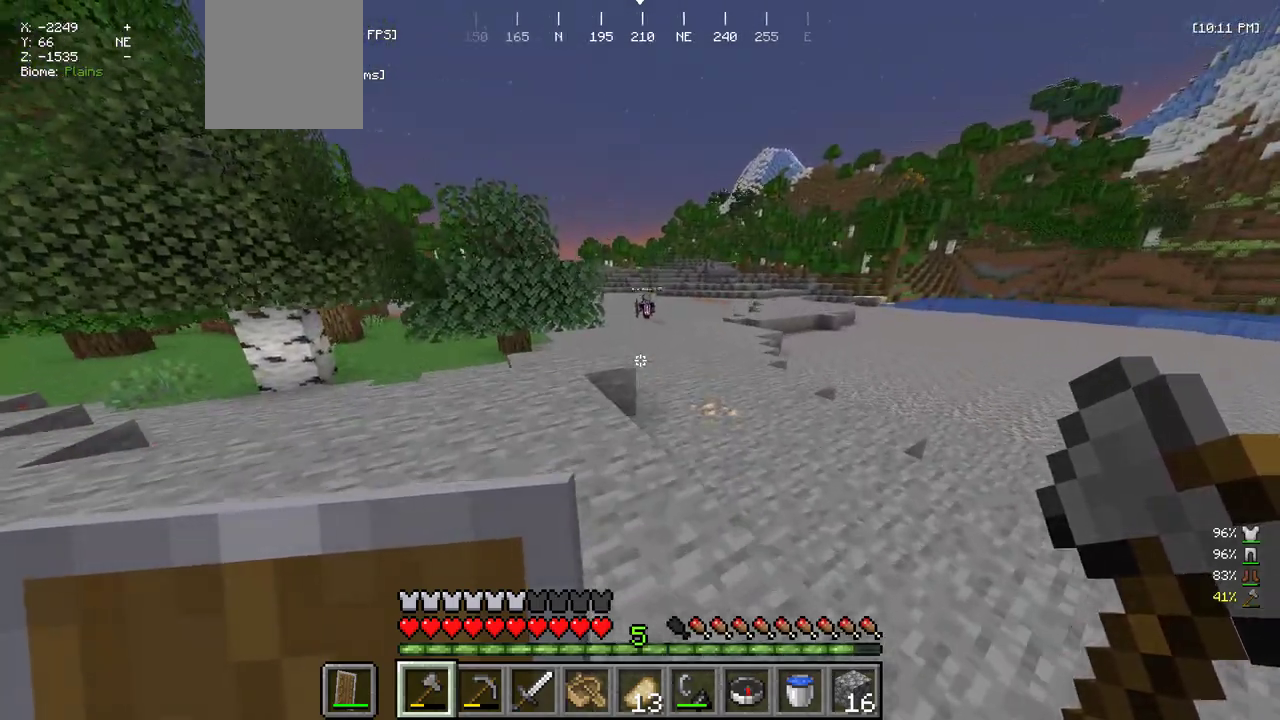
{"keys": ["w"], "mouse": [], "events": []}
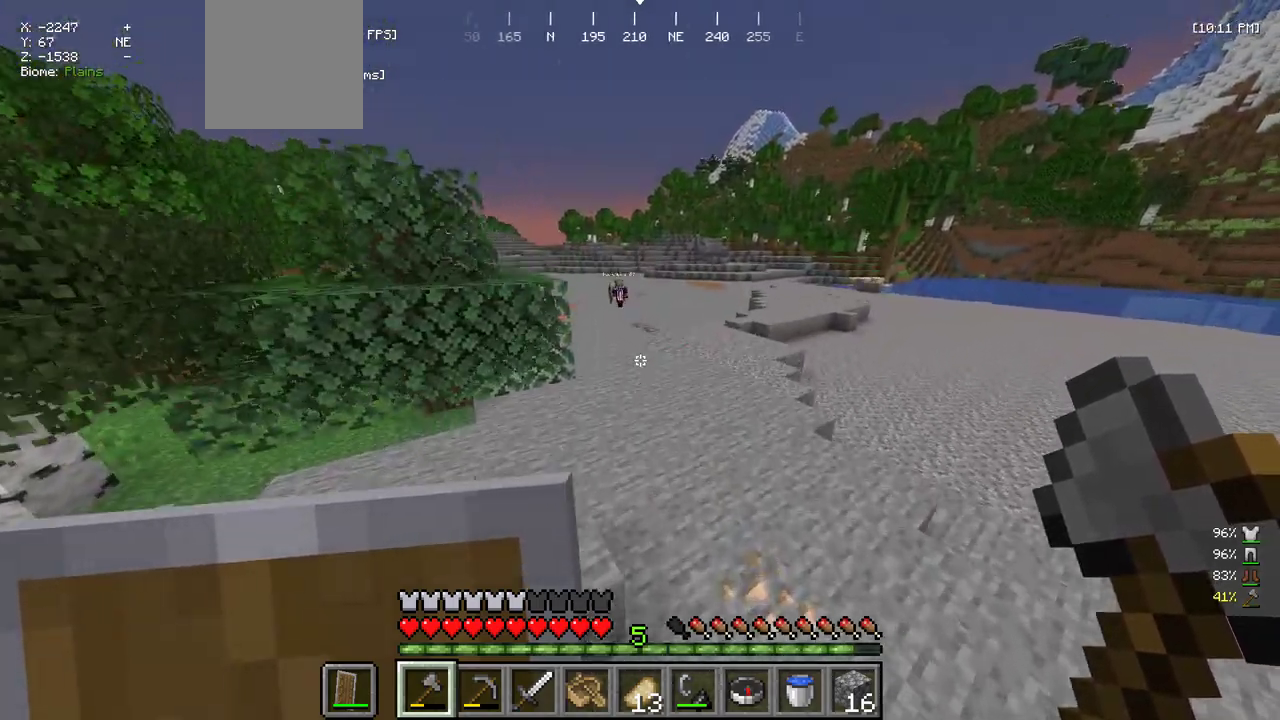
{"keys": ["w"], "mouse": [], "events": []}
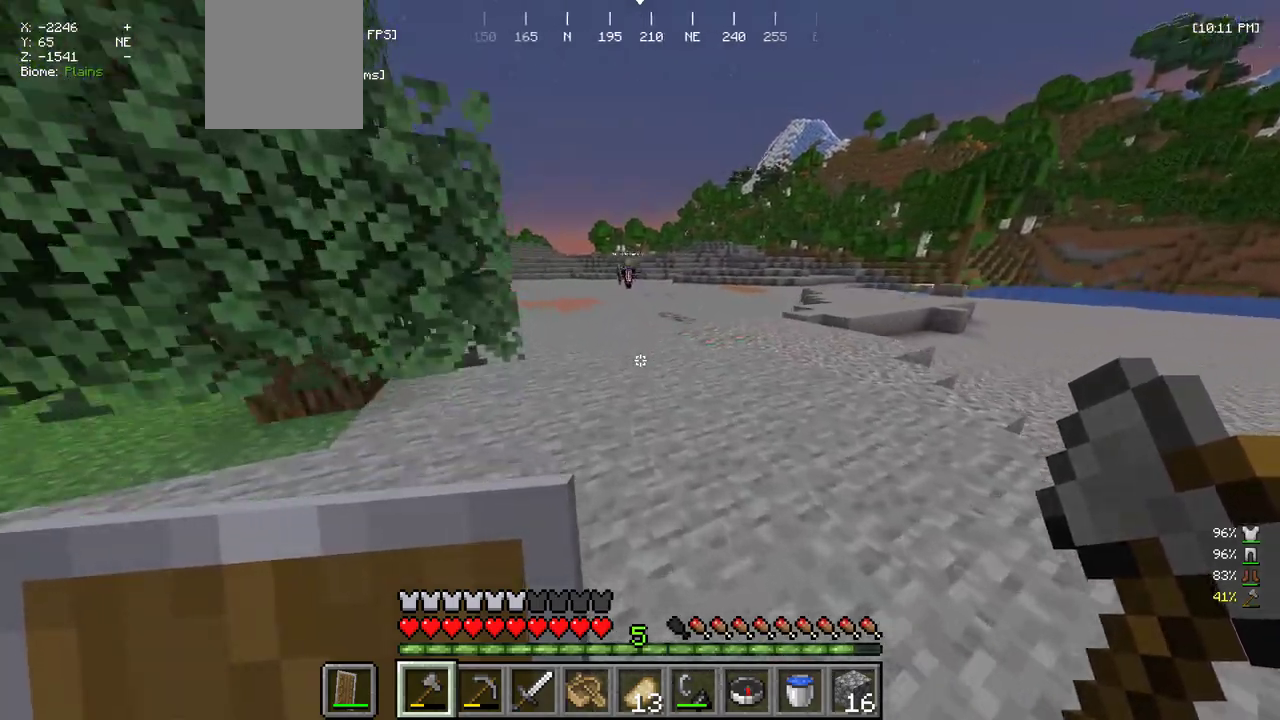
{"keys": ["w"], "mouse": [], "events": []}
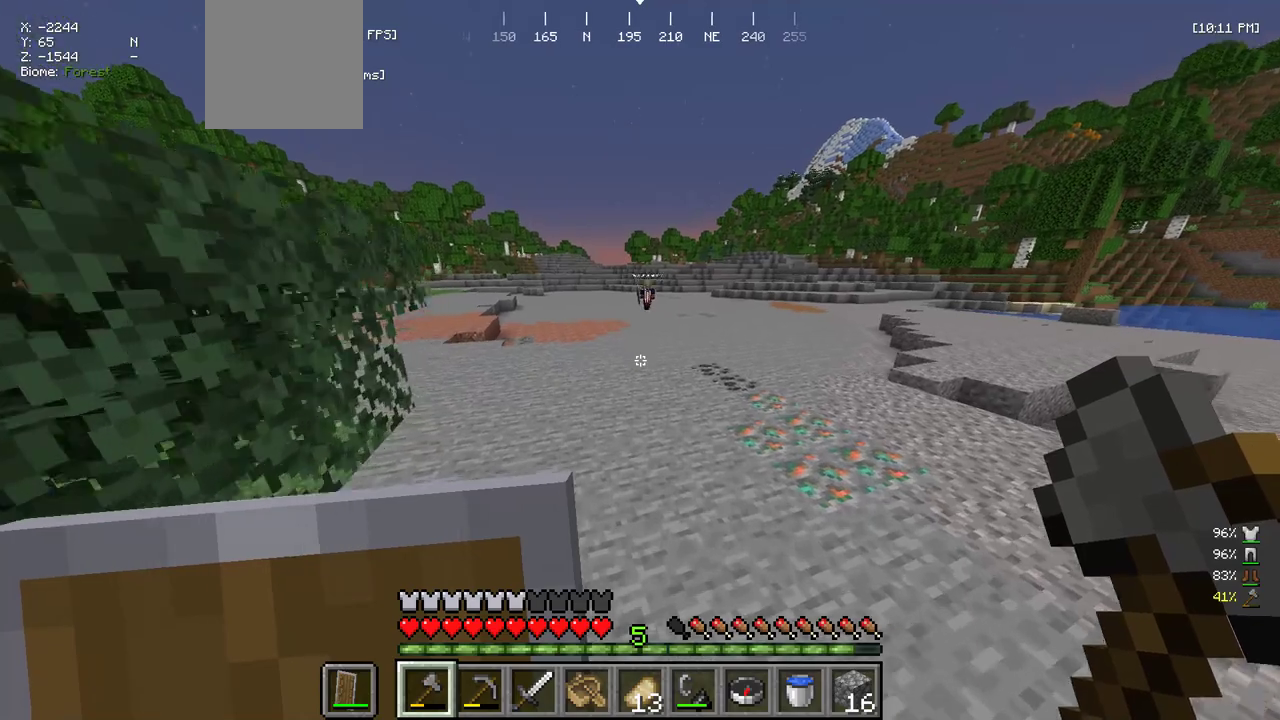
{"keys": ["w"], "mouse": [], "events": []}
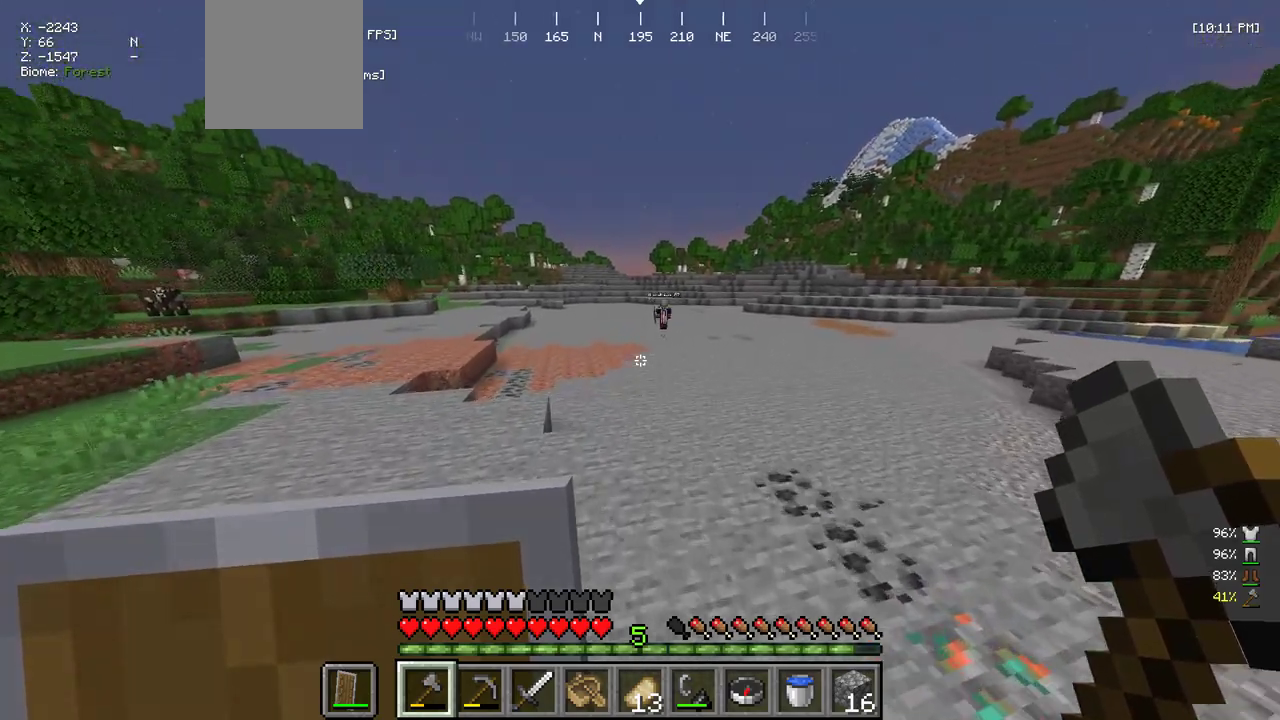
{"keys": ["w"], "mouse": [], "events": []}
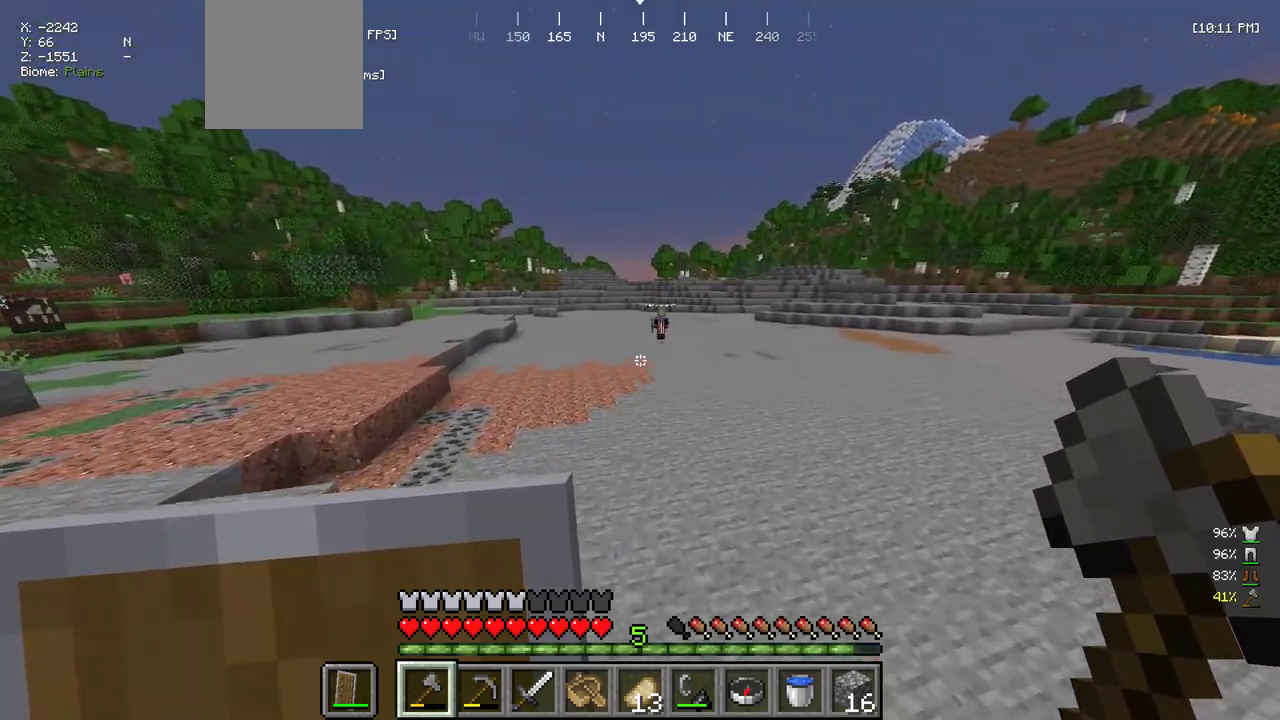
{"keys": ["w"], "mouse": [], "events": []}
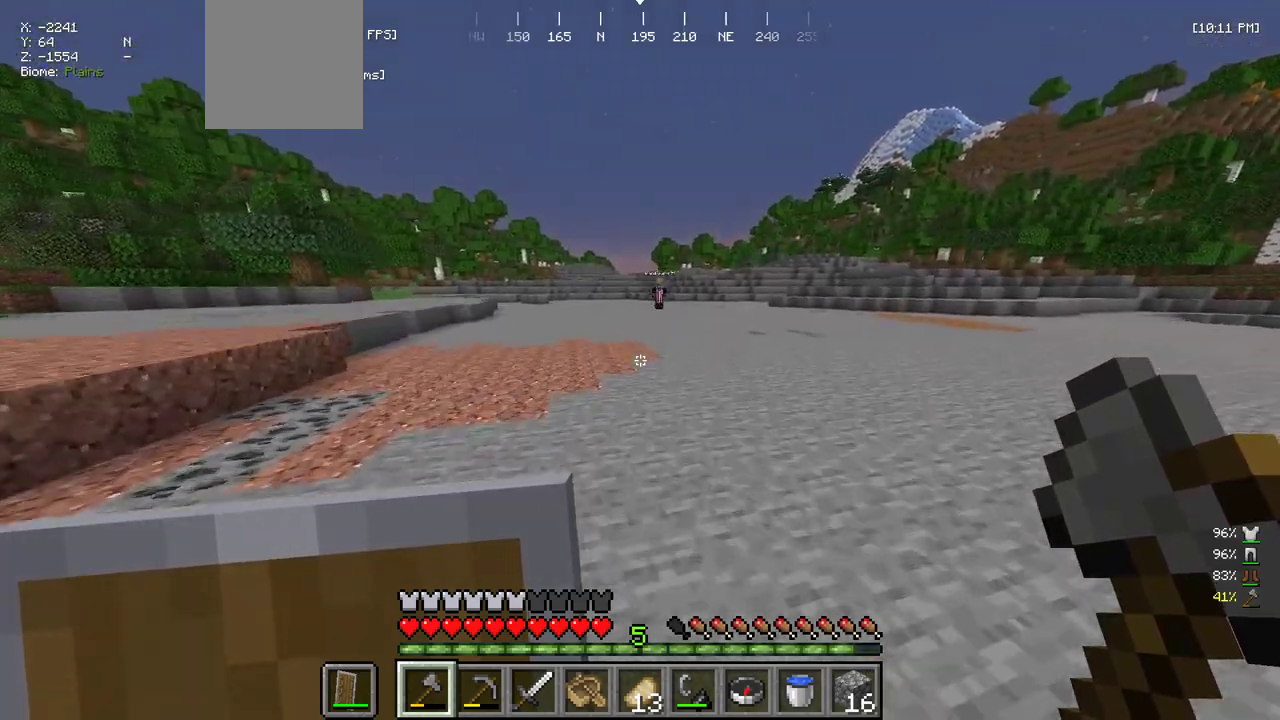
{"keys": ["w"], "mouse": [], "events": []}
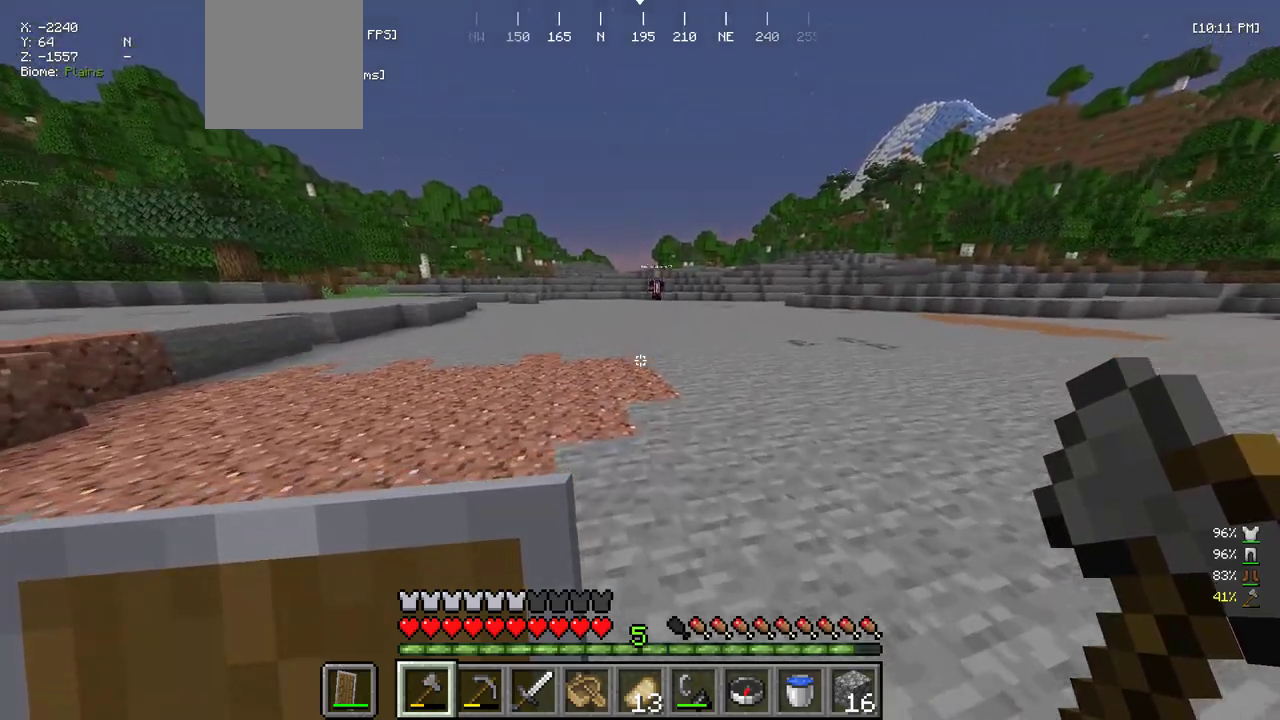
{"keys": ["w"], "mouse": [], "events": []}
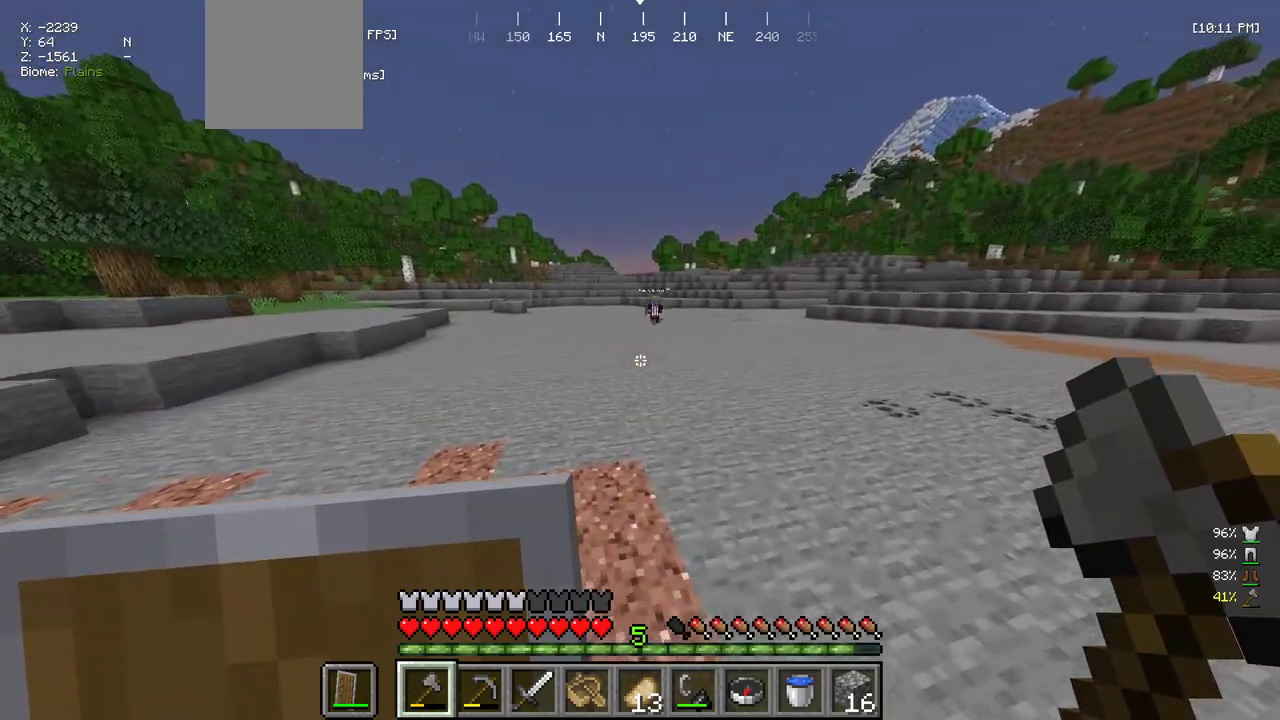
{"keys": ["w"], "mouse": [], "events": []}
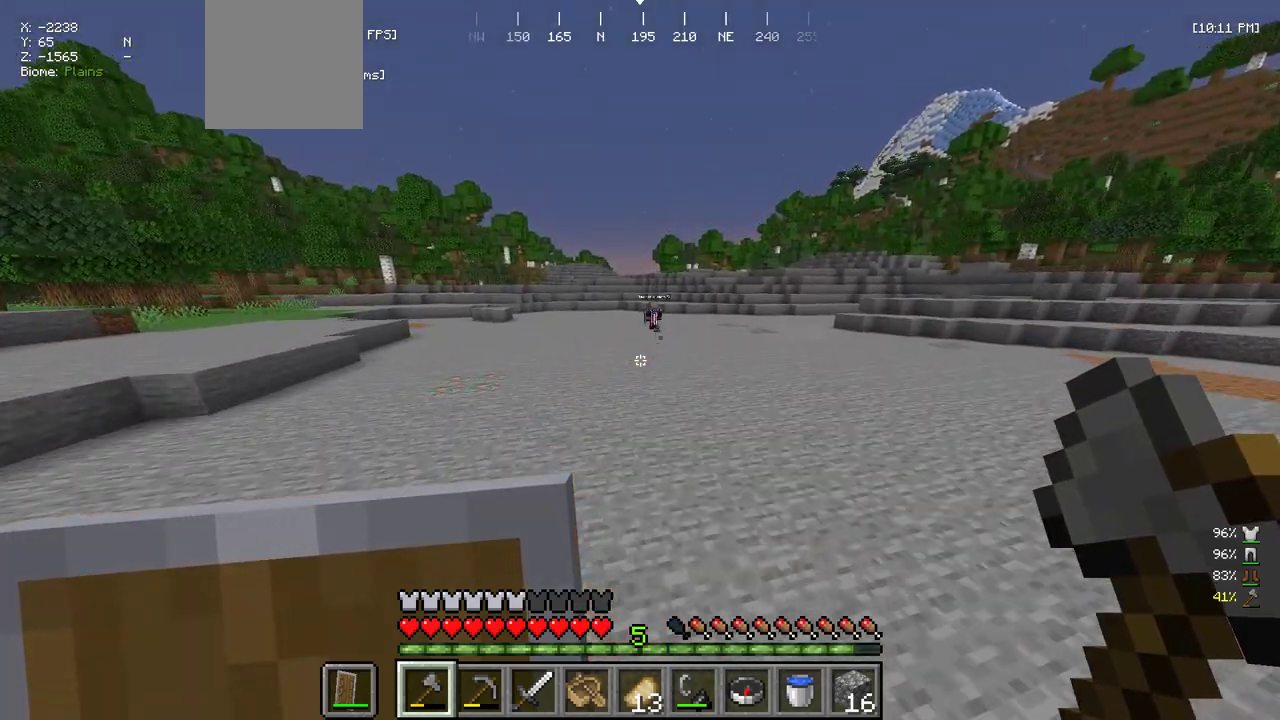
{"keys": ["w"], "mouse": [], "events": []}
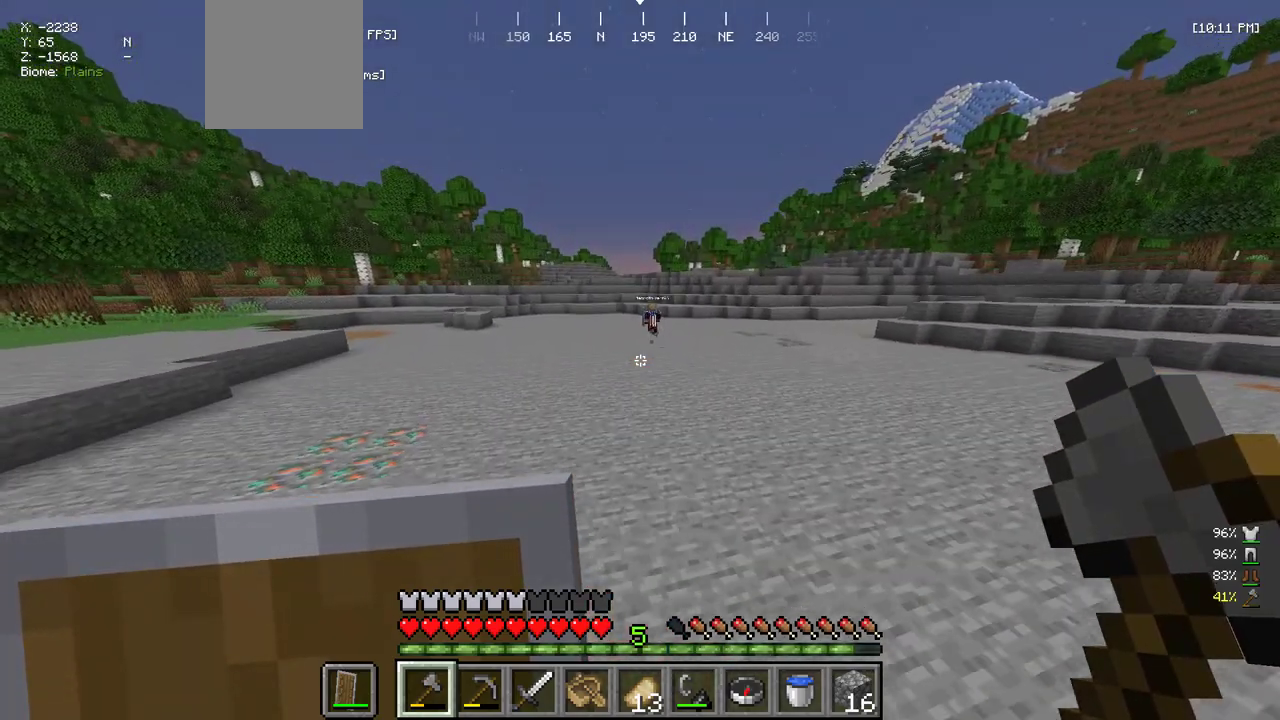
{"keys": ["w"], "mouse": [], "events": []}
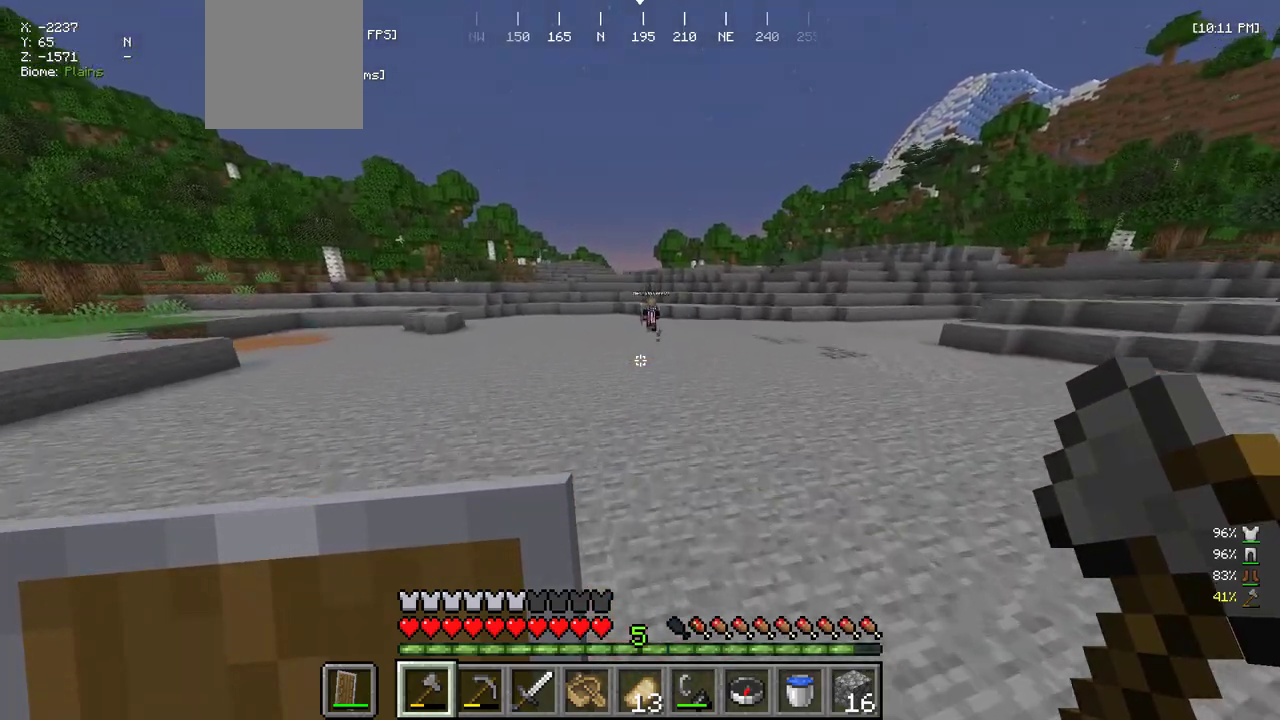
{"keys": ["w"], "mouse": [], "events": []}
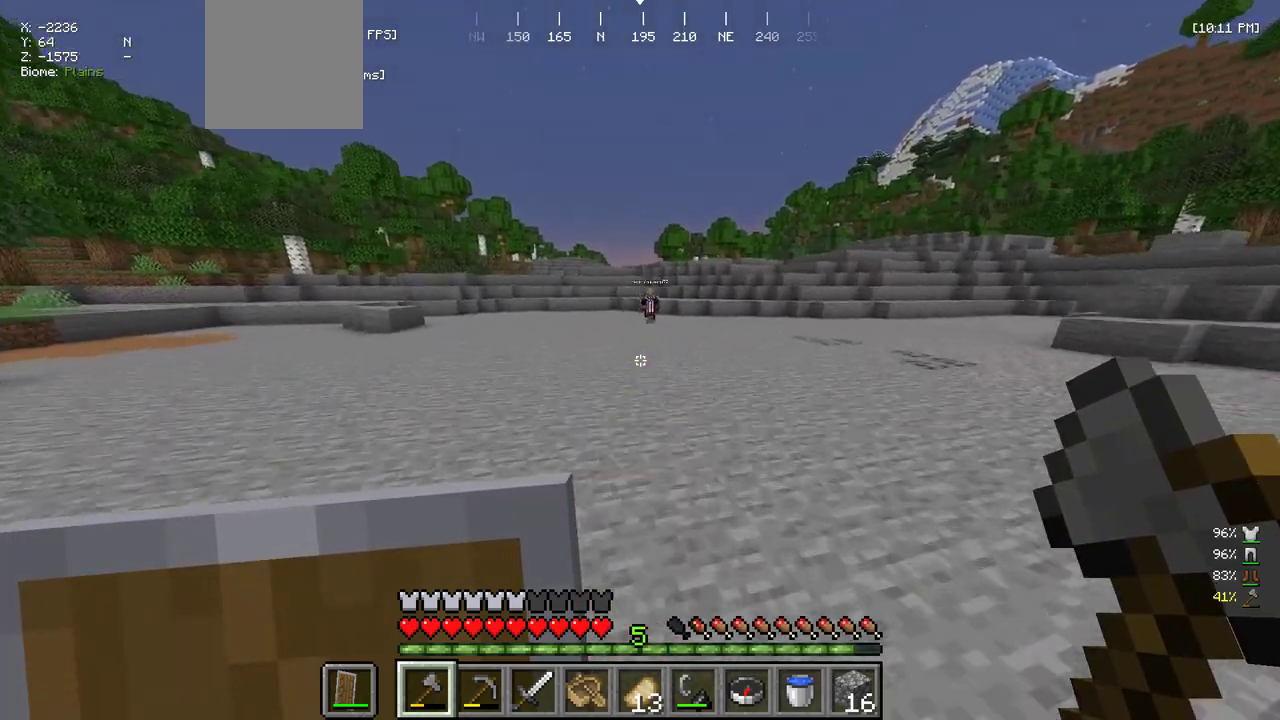
{"keys": ["w"], "mouse": [], "events": []}
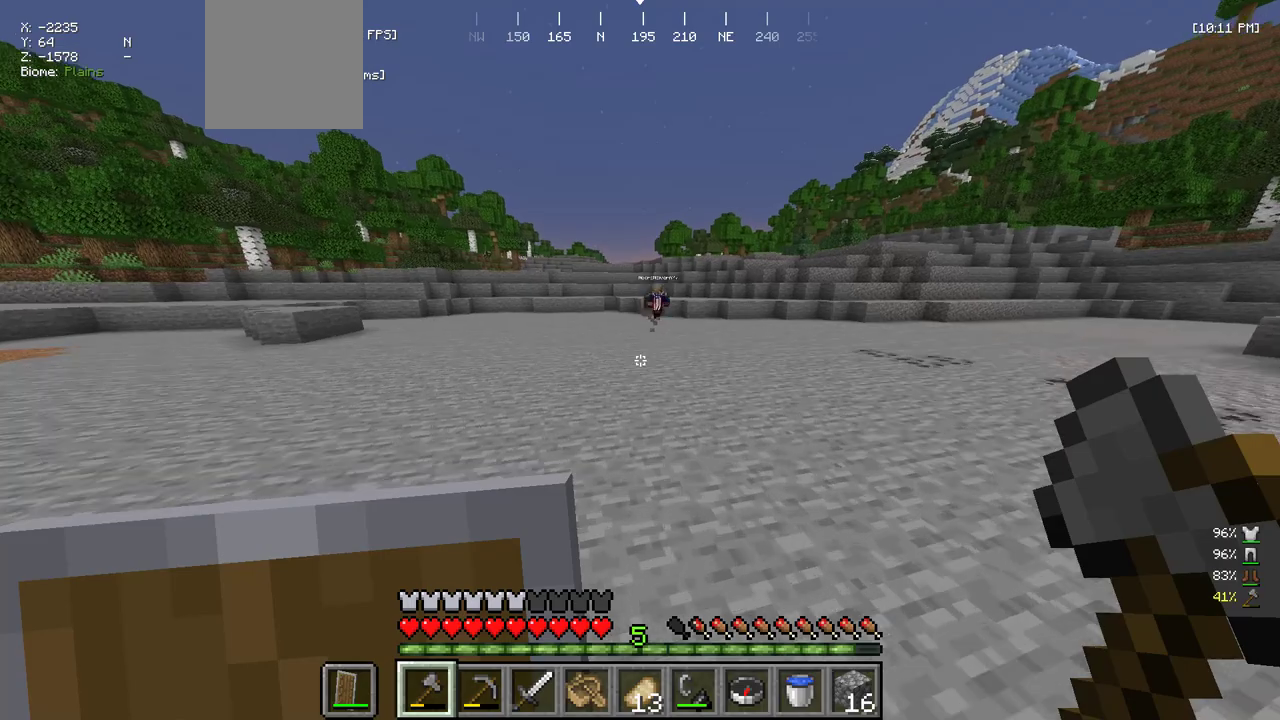
{"keys": ["w"], "mouse": [], "events": []}
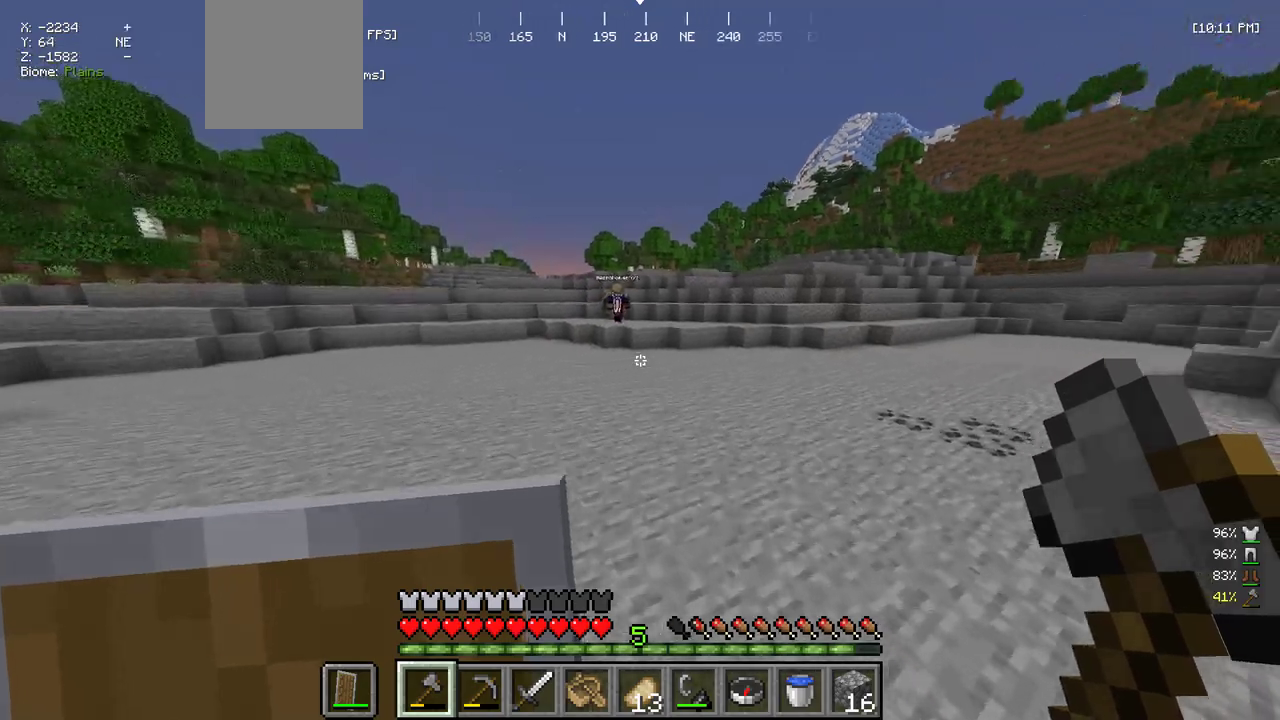
{"keys": ["w"], "mouse": [], "events": []}
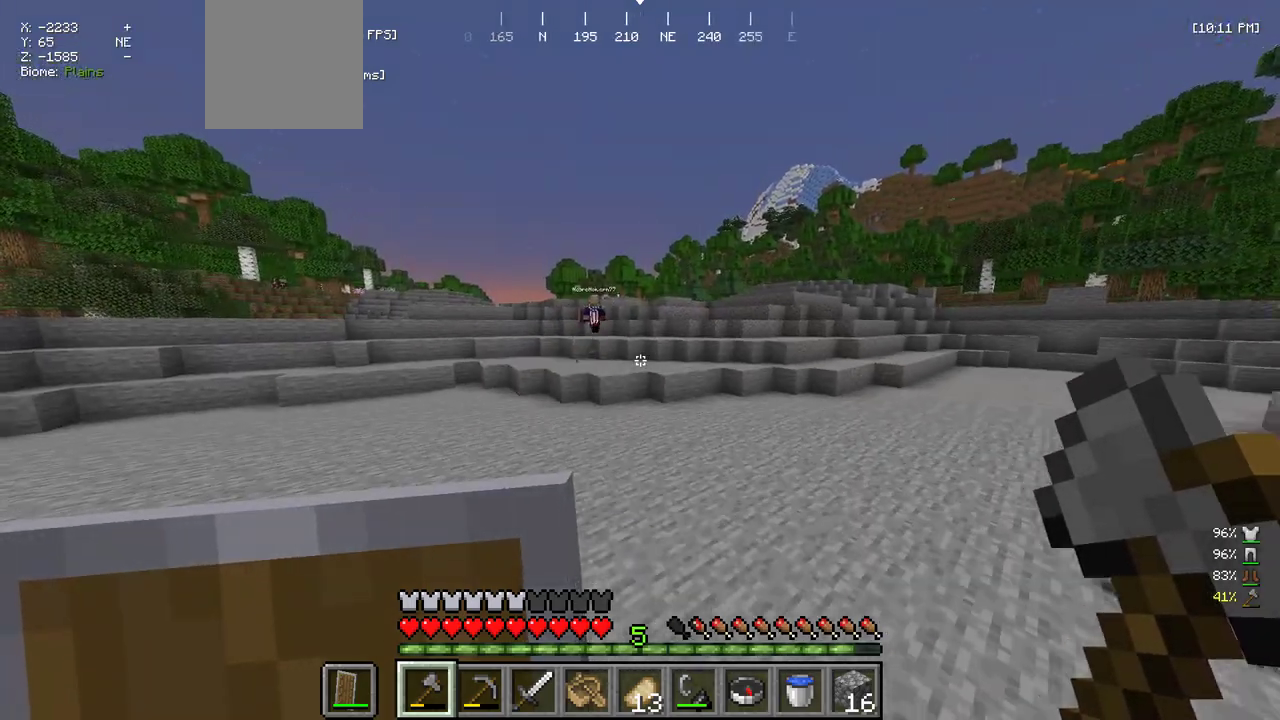
{"keys": ["w"], "mouse": [], "events": []}
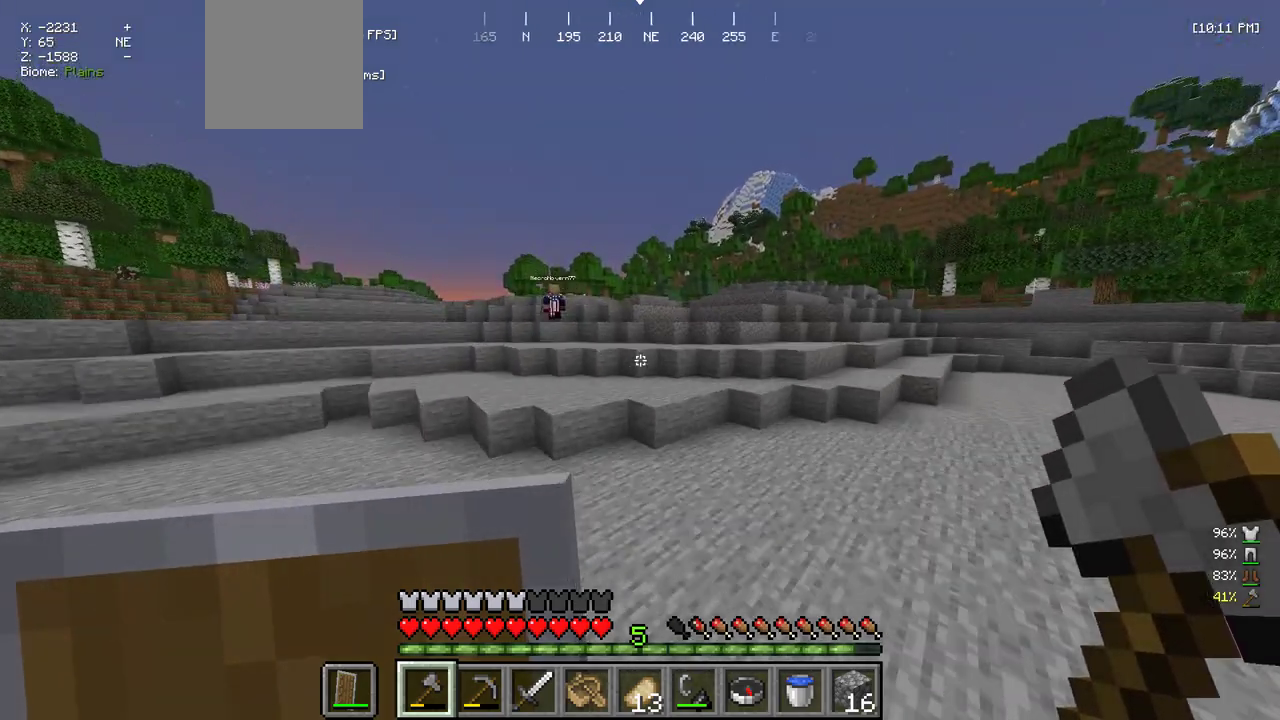
{"keys": ["w"], "mouse": [], "events": []}
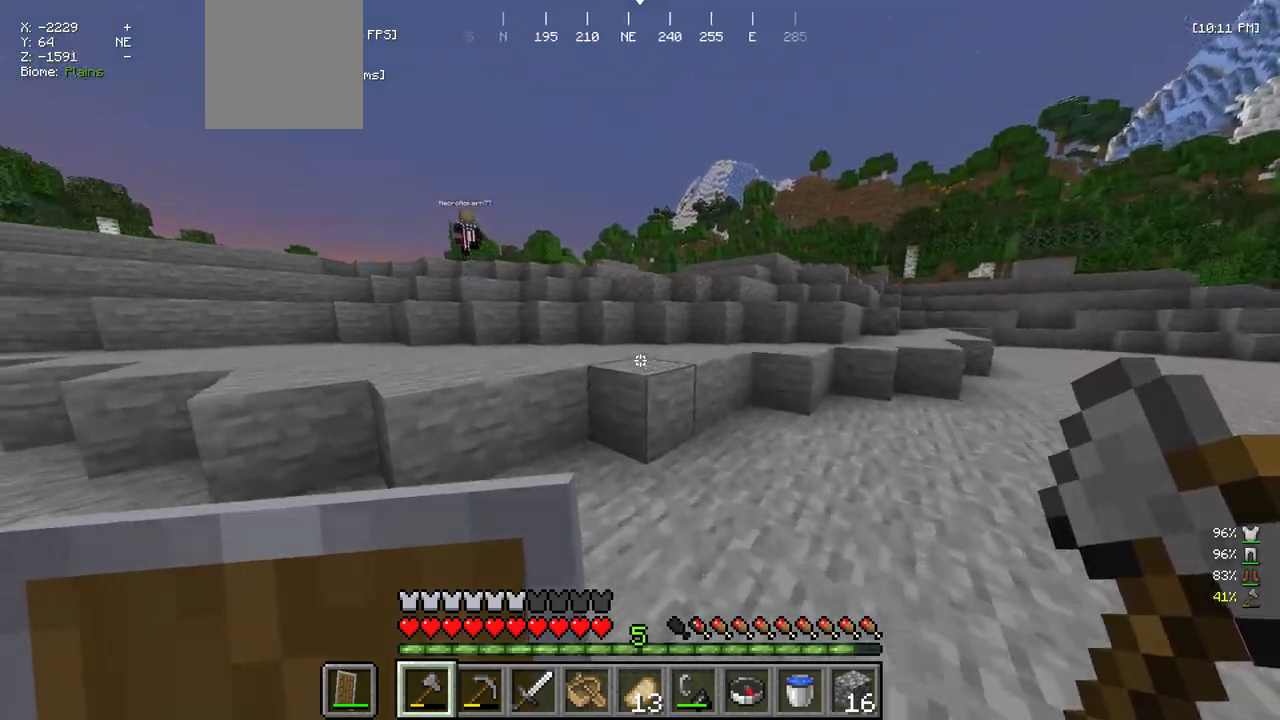
{"keys": ["w"], "mouse": [], "events": []}
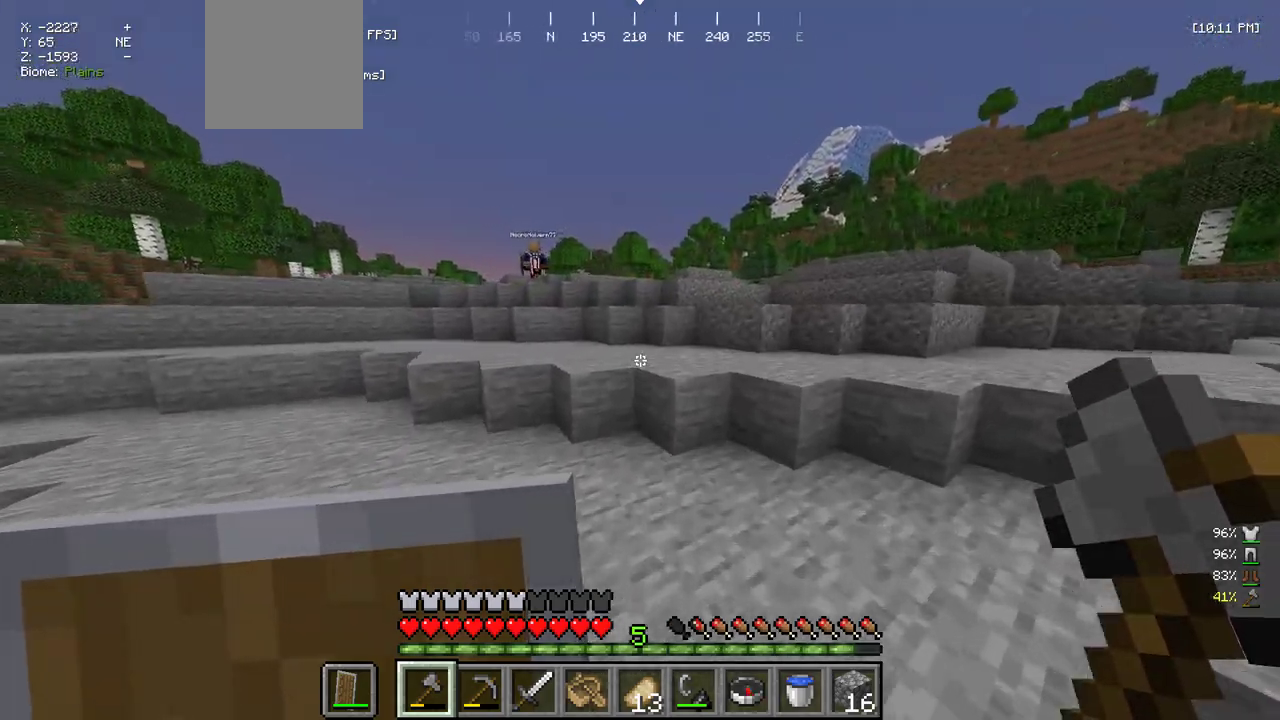
{"keys": ["w"], "mouse": [], "events": []}
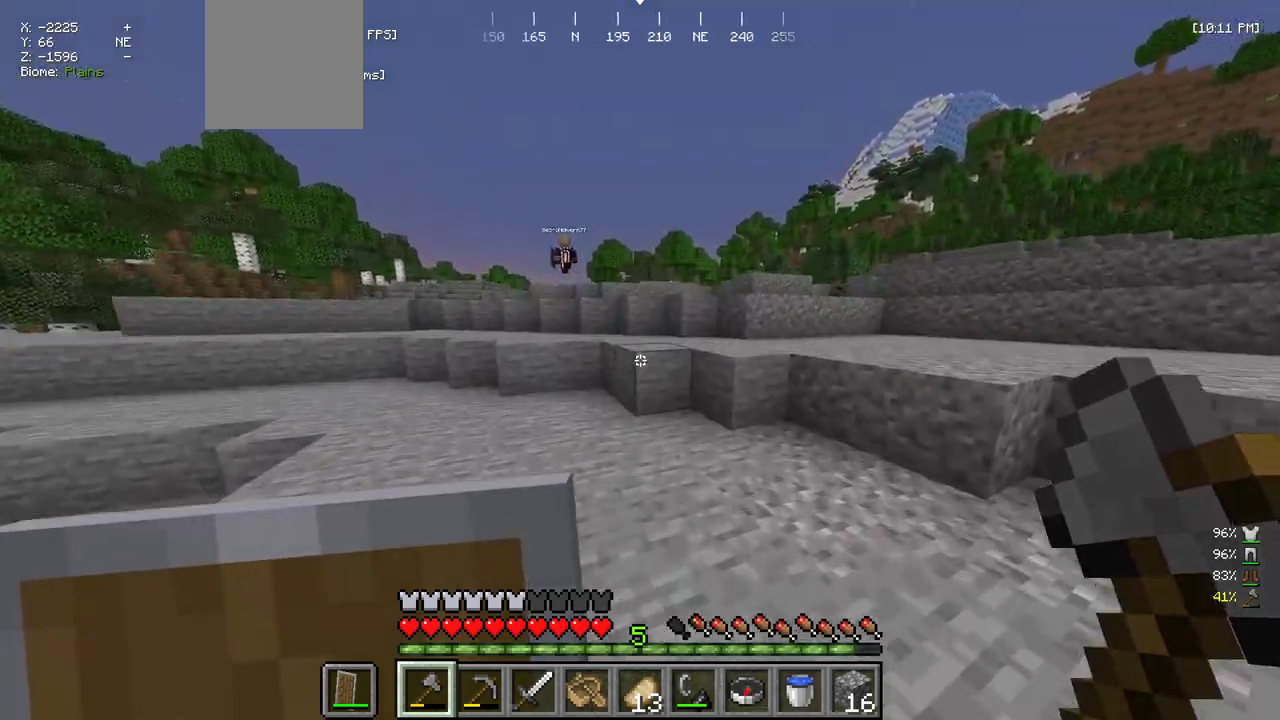
{"keys": ["w"], "mouse": [], "events": []}
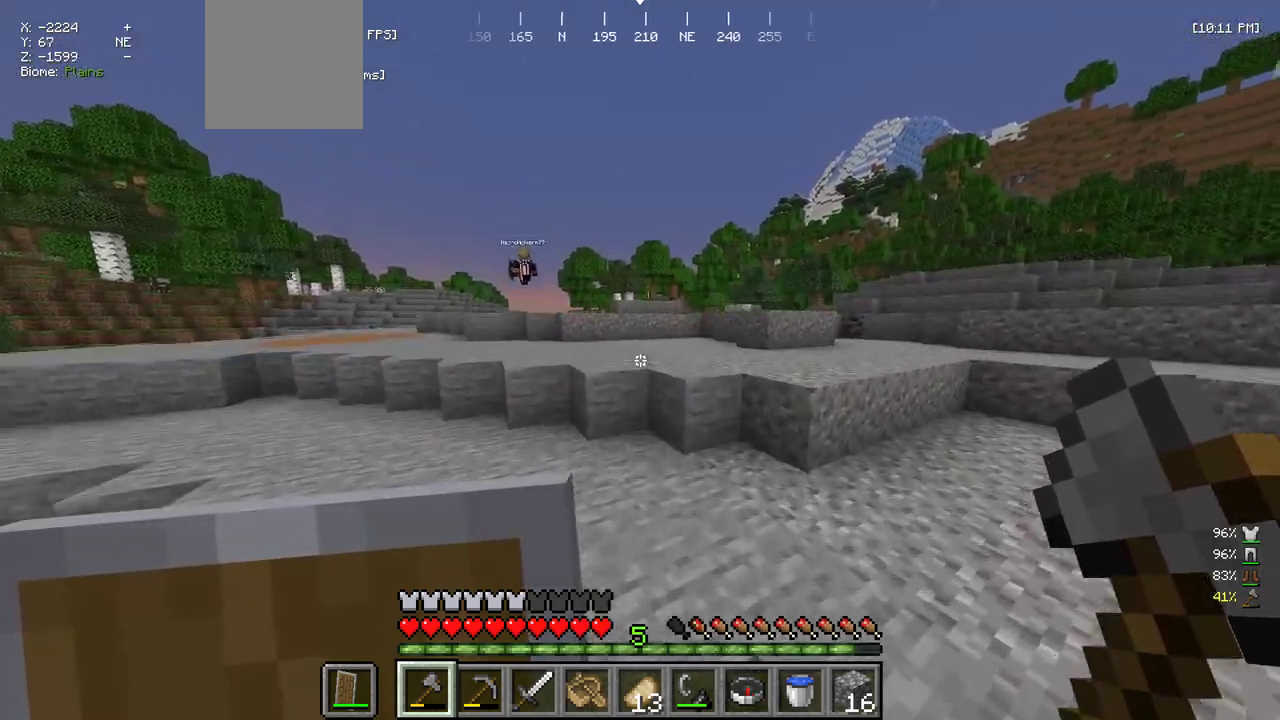
{"keys": ["w"], "mouse": [], "events": []}
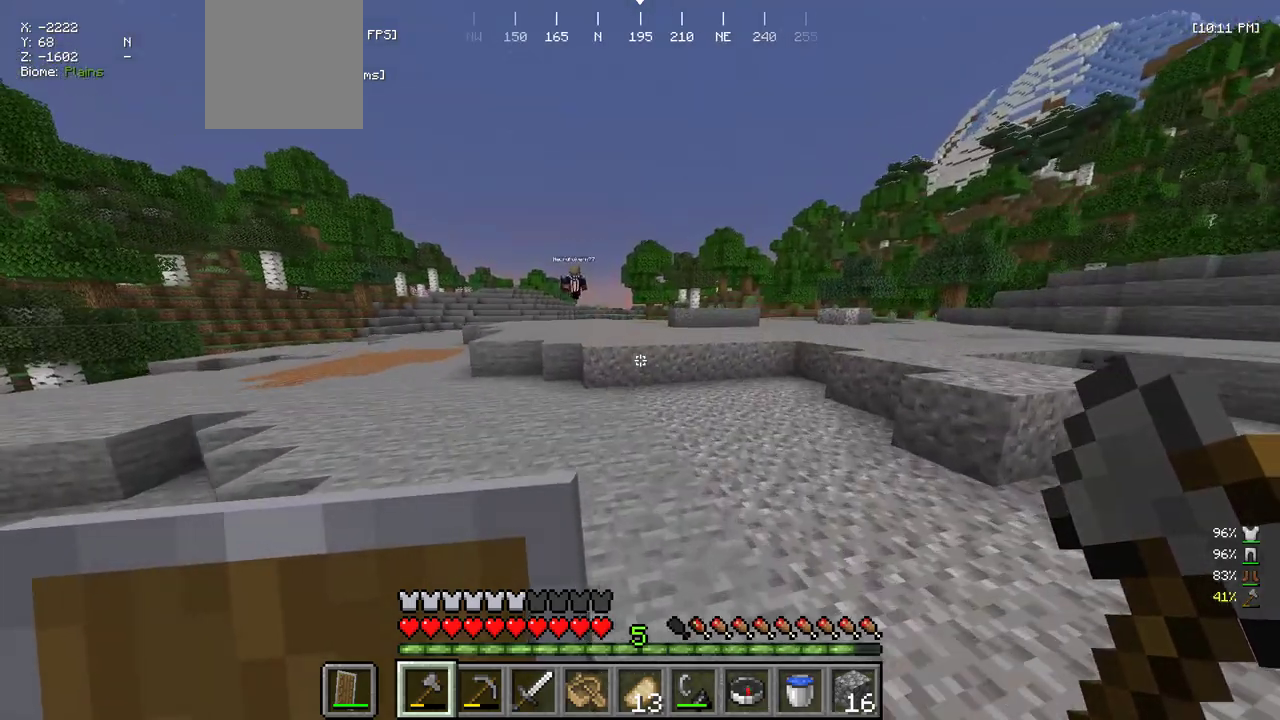
{"keys": ["w"], "mouse": [], "events": []}
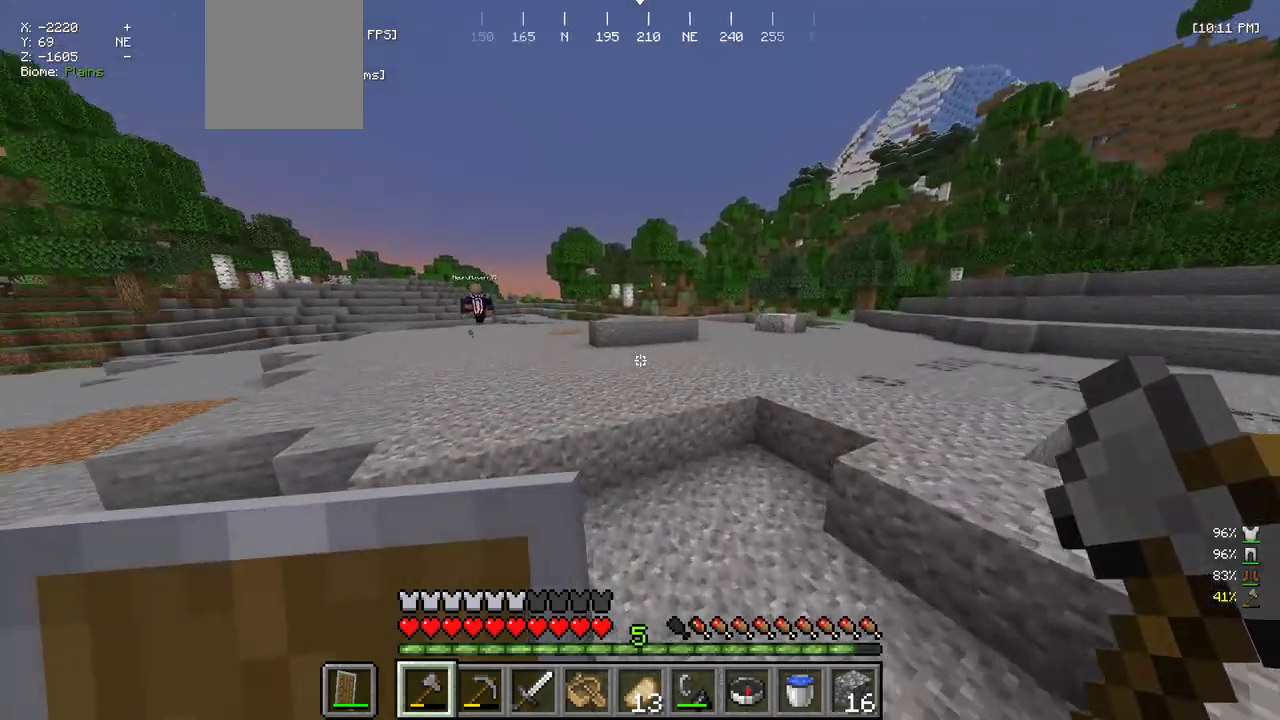
{"keys": ["w"], "mouse": [], "events": []}
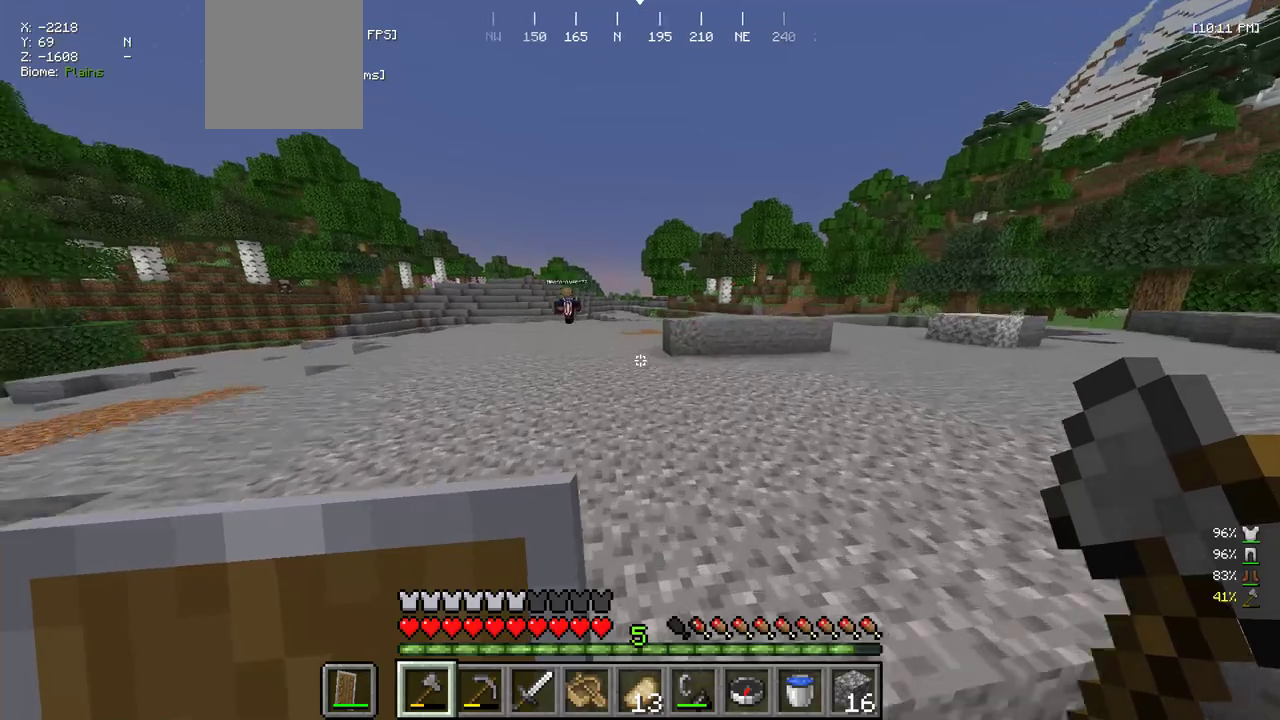
{"keys": ["w"], "mouse": [], "events": []}
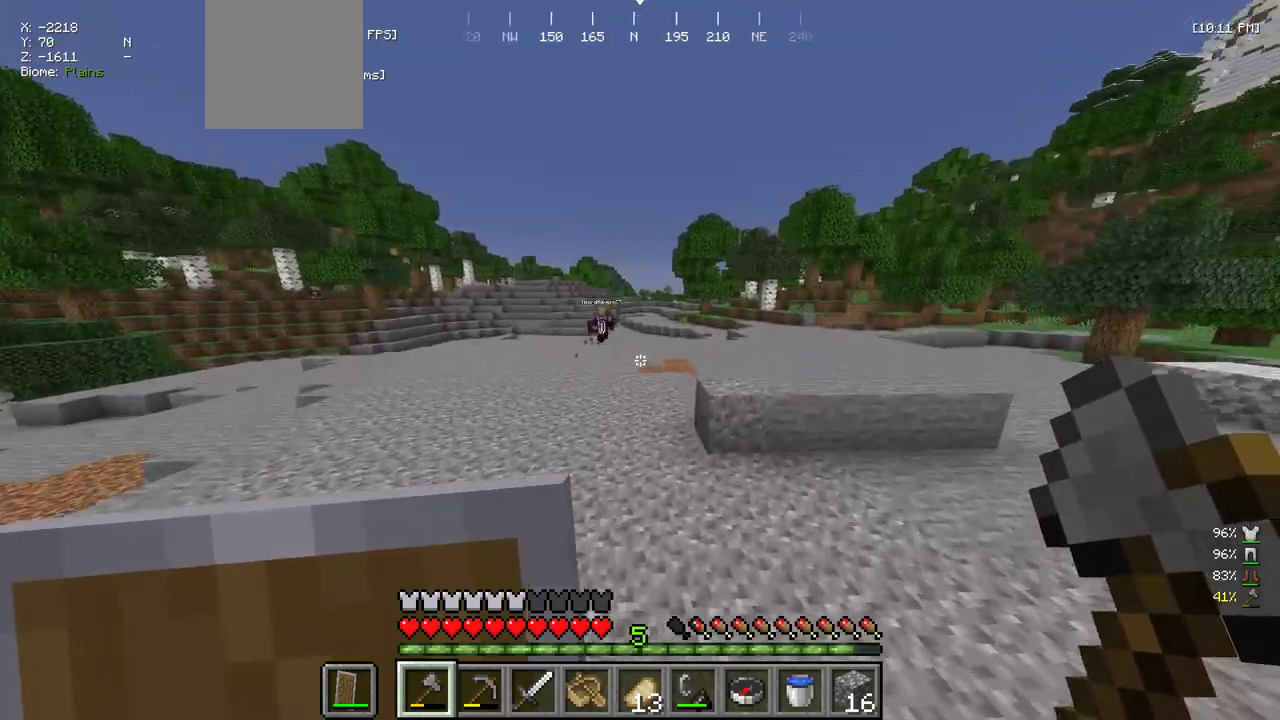
{"keys": ["w"], "mouse": [], "events": []}
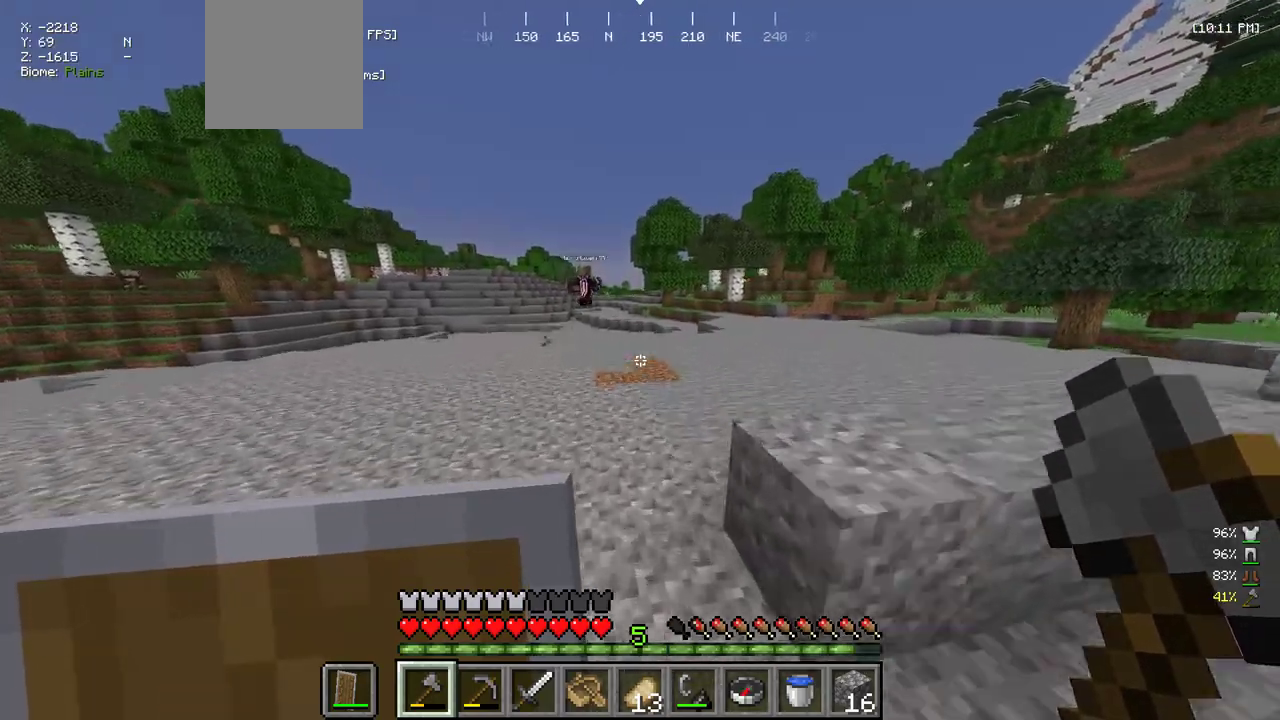
{"keys": ["w"], "mouse": [], "events": []}